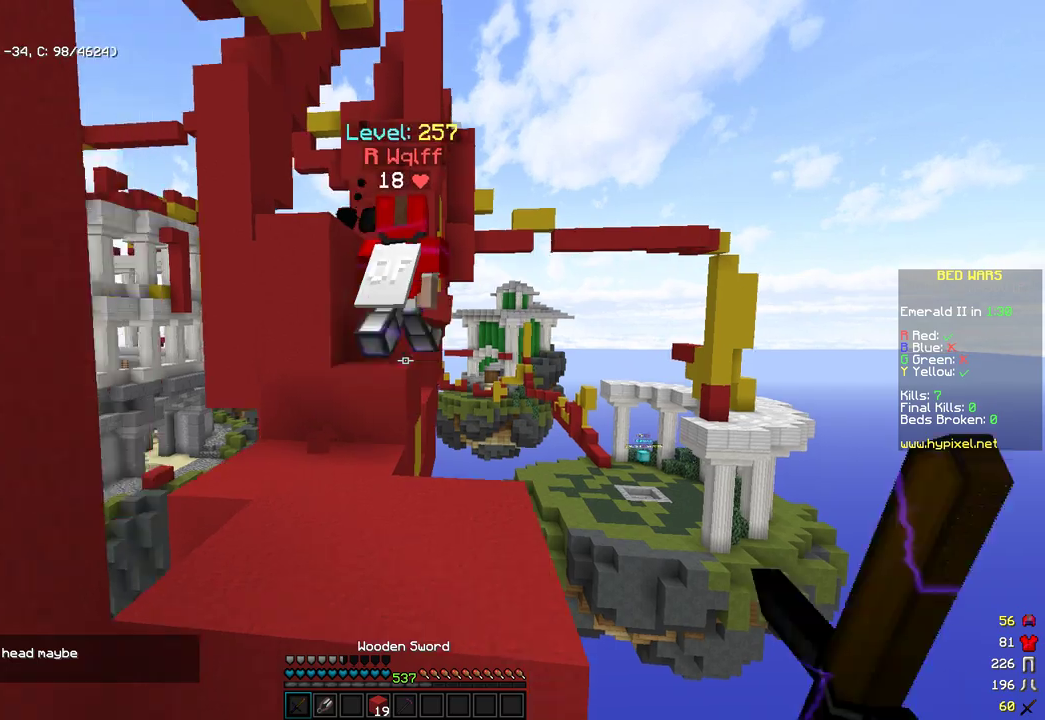
Gameplay with keyboard and mouse; each line is a JSON object with the keys and mouse buttons held at the frame after it. "events" lists presses ("down") and releases ("up") of "a", "d", "s", "space", "w", "mouse_left" and "mouse_right" between this image and that frame as [ms after this image, input, new state], when the widget could be followed in between. "mouse_left", "mouse_right" = the "left", "right" buttons of the "mouse" list. No other keys are recorded. Fast repeated clicks can show as one long hold. Mouse movement is not recorded.
{"keys": ["w"], "mouse": [], "events": [[103, "d", "down"], [324, "d", "up"], [324, "space", "up"]]}
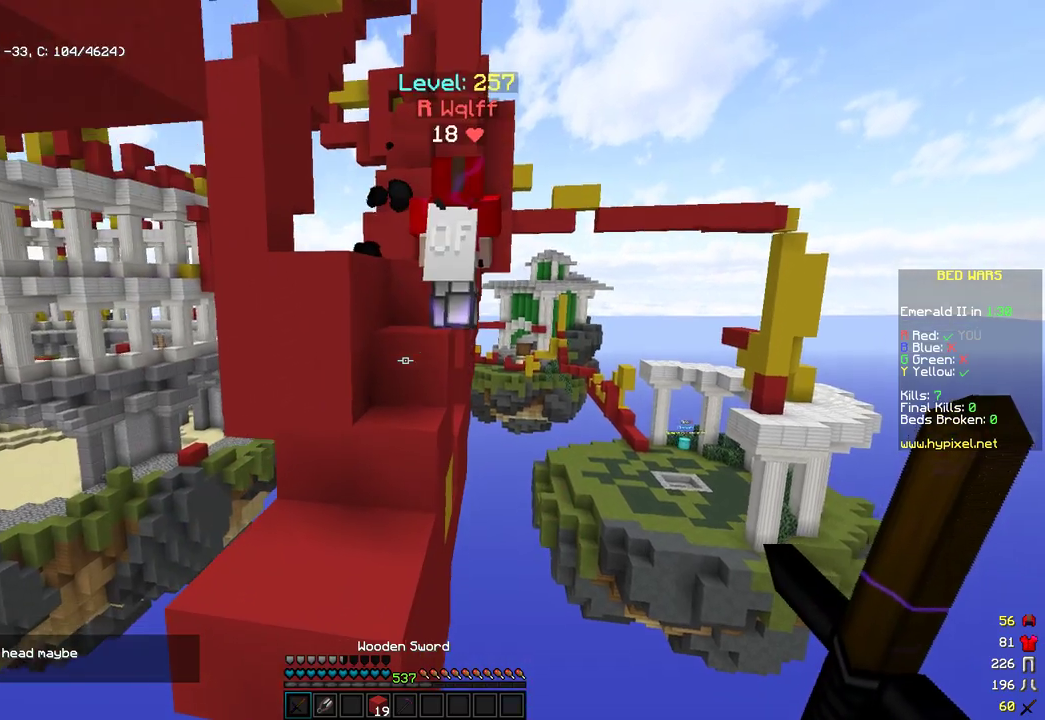
{"keys": ["space", "w"], "mouse": ["left"], "events": [[238, "space", "down"], [426, "mouse_left", "down"]]}
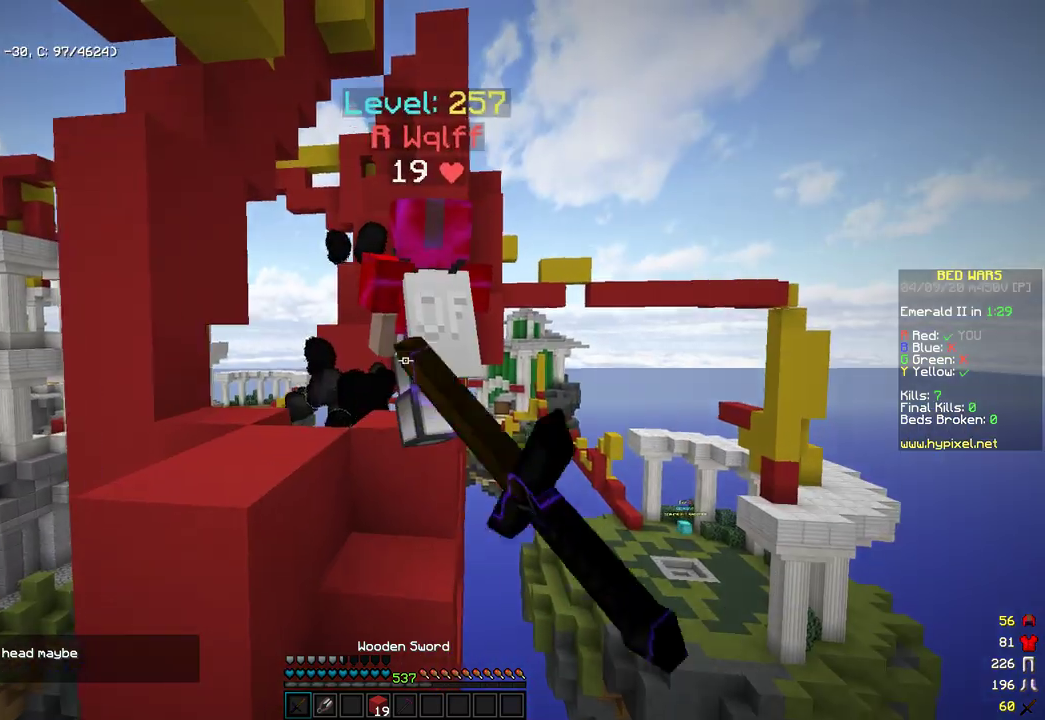
{"keys": ["space", "w"], "mouse": [], "events": [[17, "mouse_left", "up"], [85, "mouse_left", "down"], [102, "space", "up"], [272, "mouse_left", "up"], [340, "mouse_left", "down"], [340, "space", "down"], [425, "mouse_left", "up"]]}
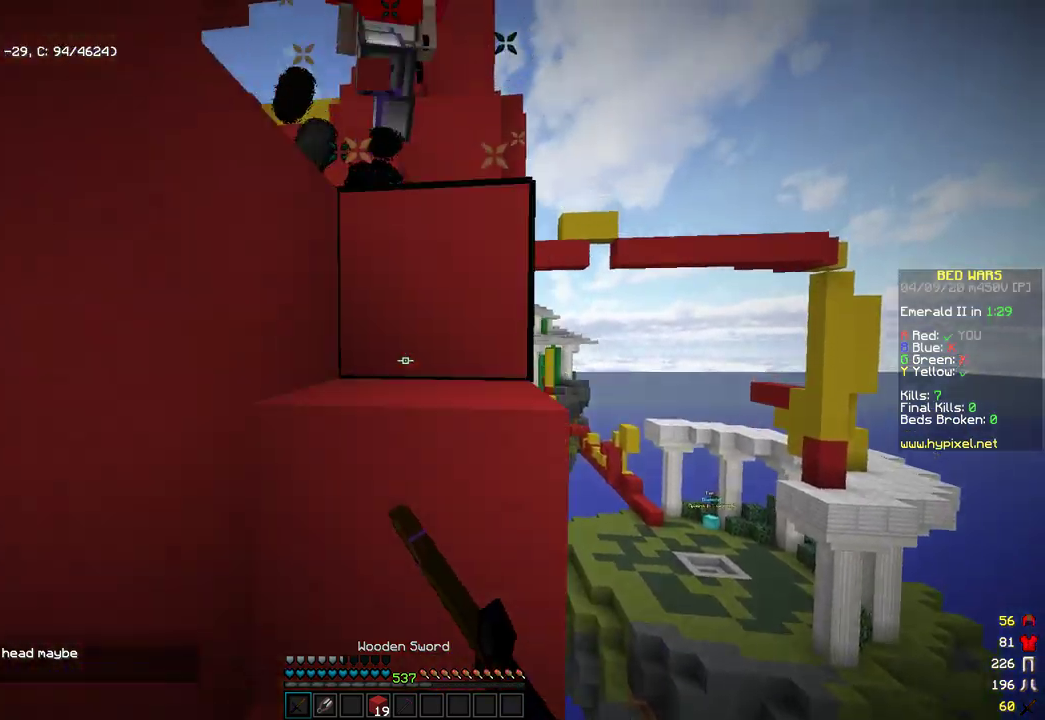
{"keys": ["space", "w"], "mouse": [], "events": [[17, "mouse_left", "down"], [68, "d", "down"], [102, "space", "up"], [153, "mouse_left", "up"], [272, "space", "down"], [306, "d", "up"], [374, "mouse_left", "down"], [459, "mouse_left", "up"]]}
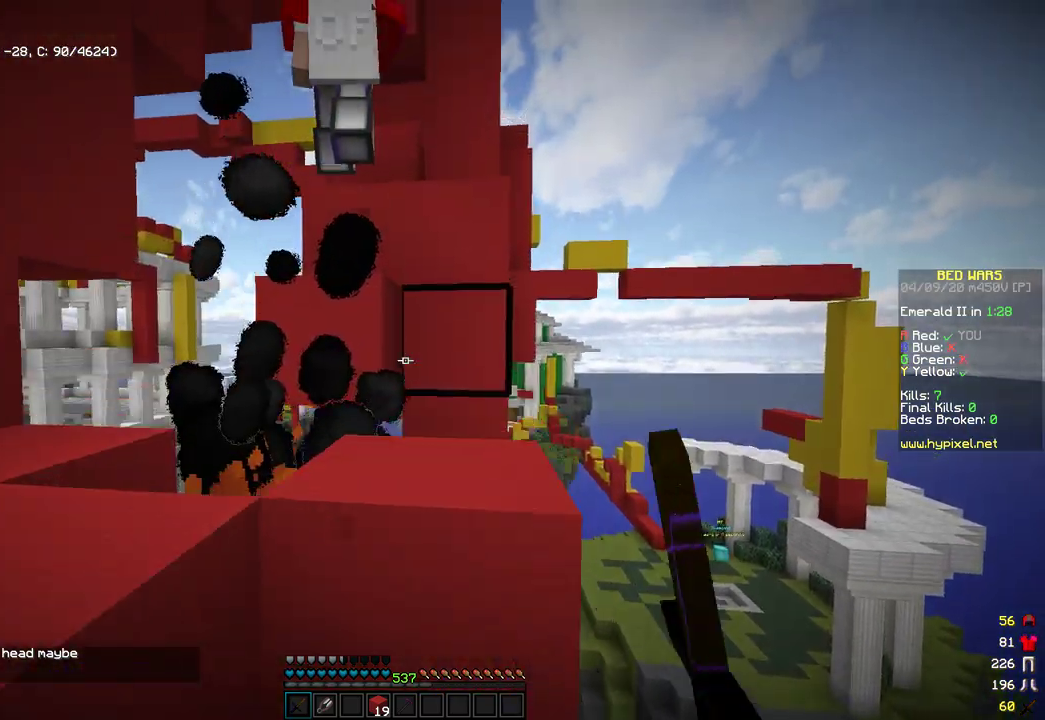
{"keys": ["space", "w"], "mouse": ["left"], "events": [[85, "d", "down"], [119, "space", "up"], [273, "d", "up"], [290, "mouse_left", "down"], [290, "space", "down"], [409, "mouse_left", "up"], [477, "mouse_left", "down"]]}
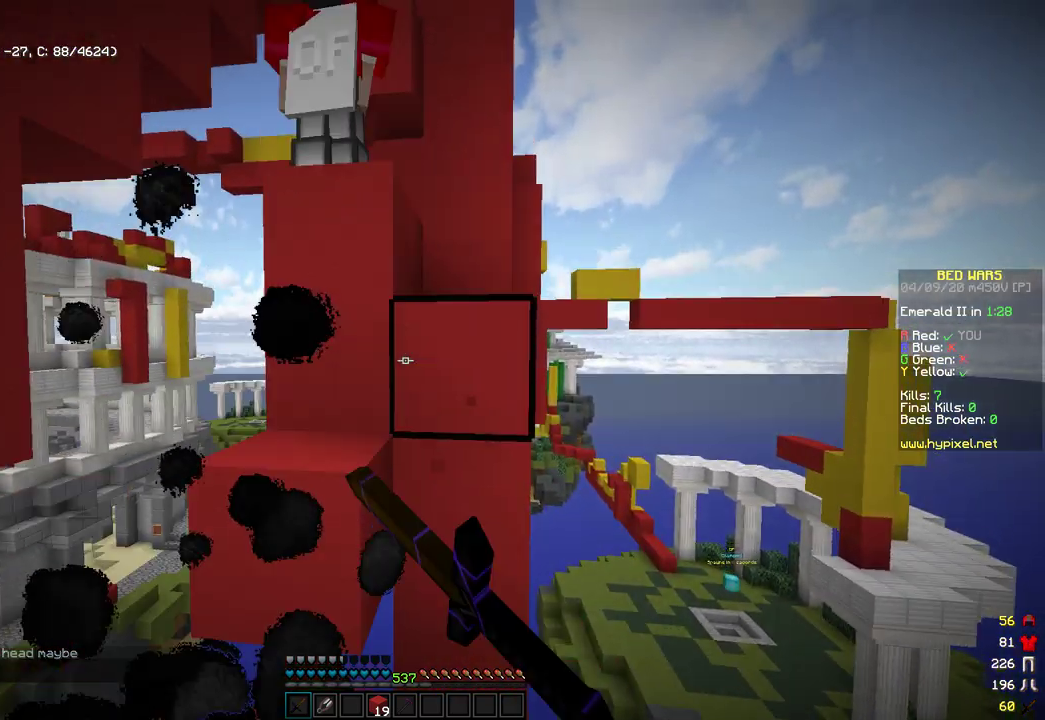
{"keys": ["space", "w"], "mouse": [], "events": [[51, "mouse_left", "up"], [119, "space", "up"], [341, "space", "down"]]}
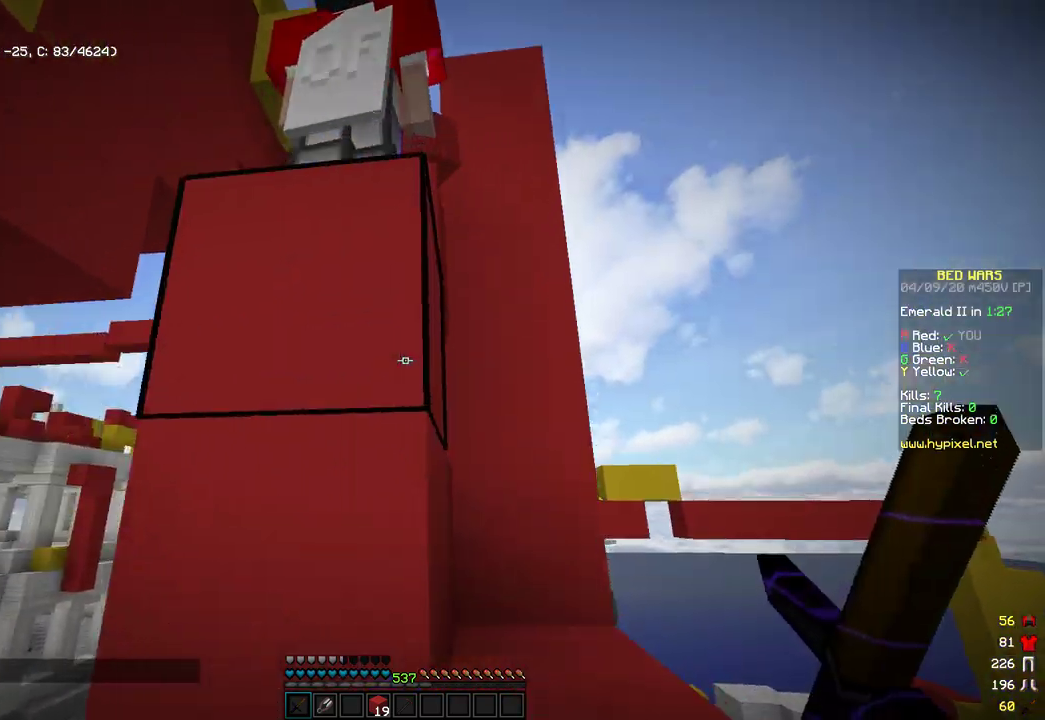
{"keys": ["d", "space", "w"], "mouse": [], "events": [[102, "space", "up"], [170, "d", "down"], [323, "space", "down"]]}
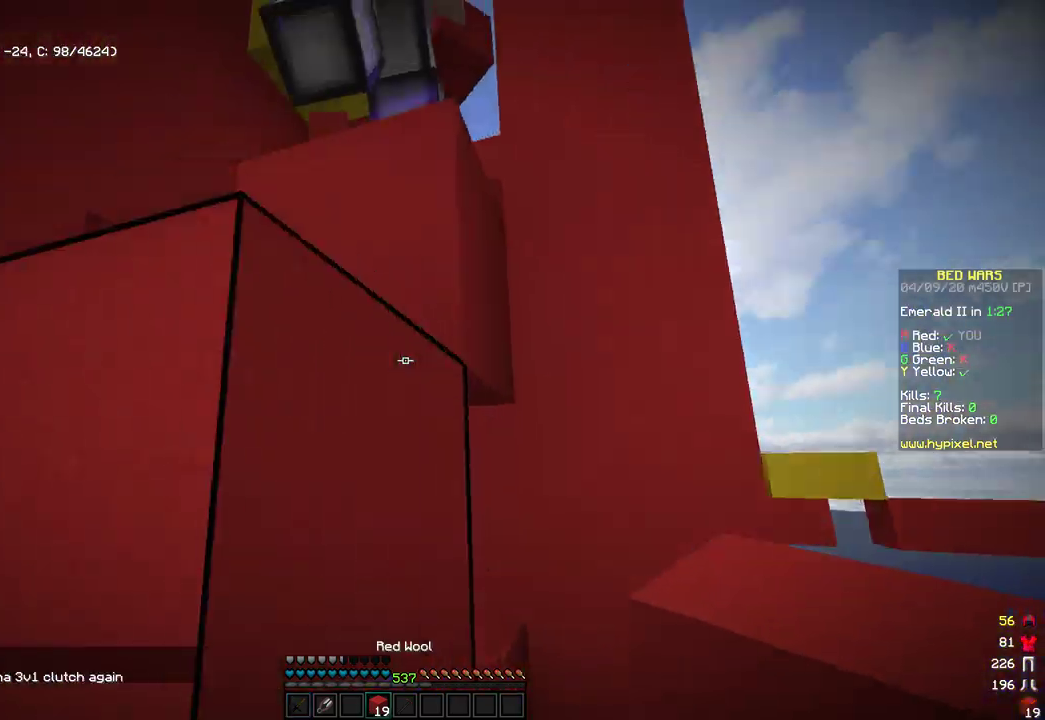
{"keys": ["a"], "mouse": [], "events": [[69, "space", "up"], [120, "d", "up"], [290, "a", "down"], [290, "space", "down"], [375, "w", "up"], [460, "space", "up"]]}
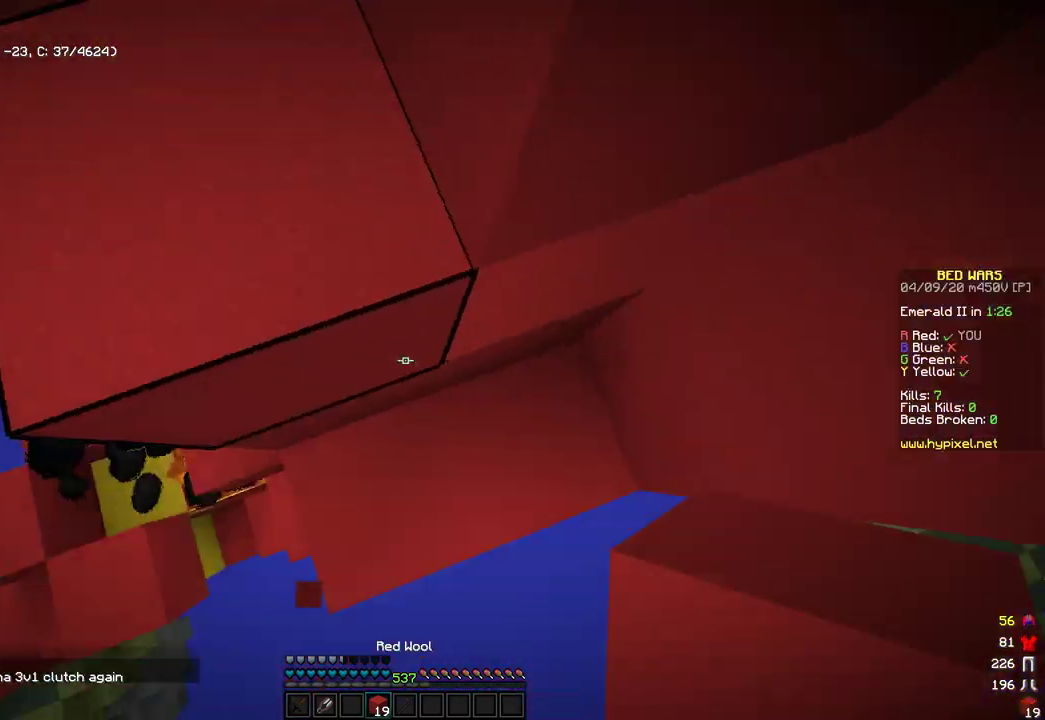
{"keys": ["a", "space", "w"], "mouse": [], "events": [[17, "a", "up"], [34, "mouse_right", "down"], [102, "w", "down"], [170, "mouse_right", "up"], [187, "a", "down"], [187, "space", "down"]]}
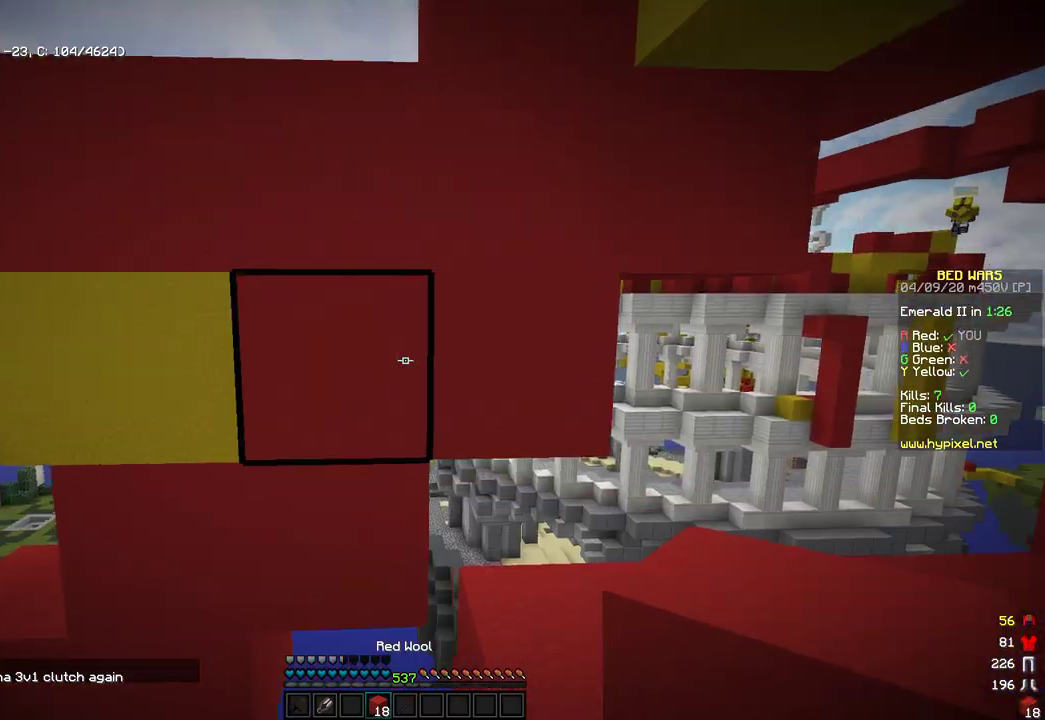
{"keys": ["d", "space", "w"], "mouse": [], "events": [[17, "space", "up"], [170, "a", "up"], [170, "w", "up"], [289, "w", "down"], [340, "space", "down"], [477, "d", "down"]]}
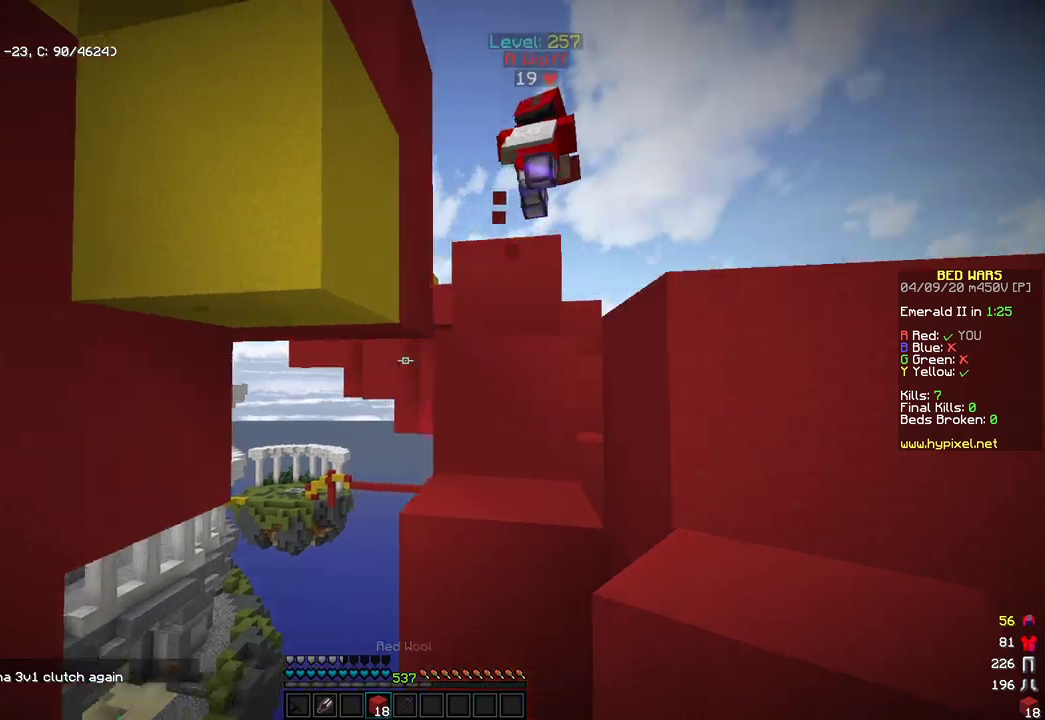
{"keys": ["d", "space", "w"], "mouse": [], "events": [[68, "space", "up"], [323, "d", "up"], [374, "space", "down"], [476, "d", "down"]]}
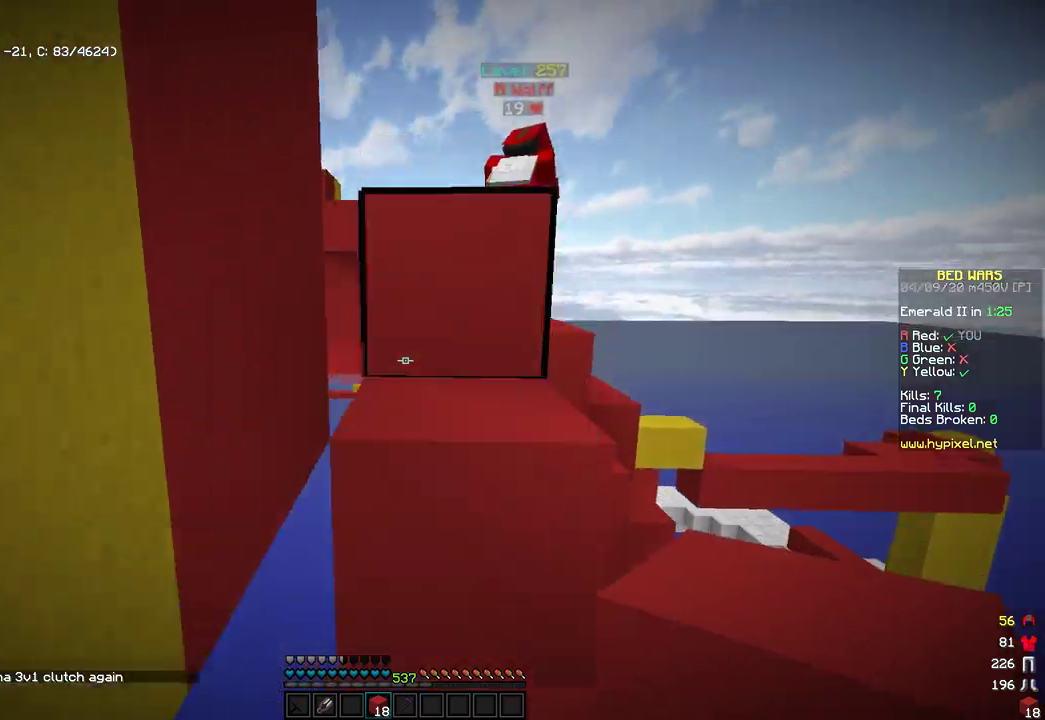
{"keys": ["d", "space", "w"], "mouse": [], "events": [[103, "space", "up"], [205, "d", "up"], [256, "space", "down"], [426, "d", "down"]]}
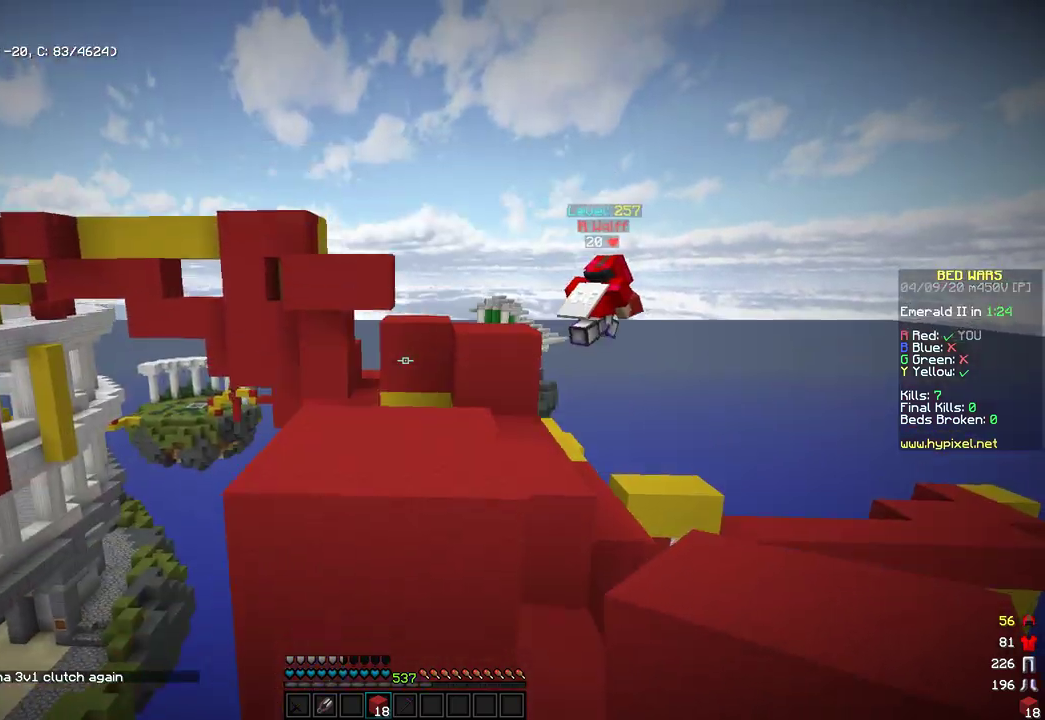
{"keys": ["w"], "mouse": [], "events": [[17, "d", "up"], [17, "space", "up"], [17, "w", "up"], [119, "space", "down"], [119, "w", "down"], [324, "d", "down"], [409, "space", "up"], [460, "d", "up"]]}
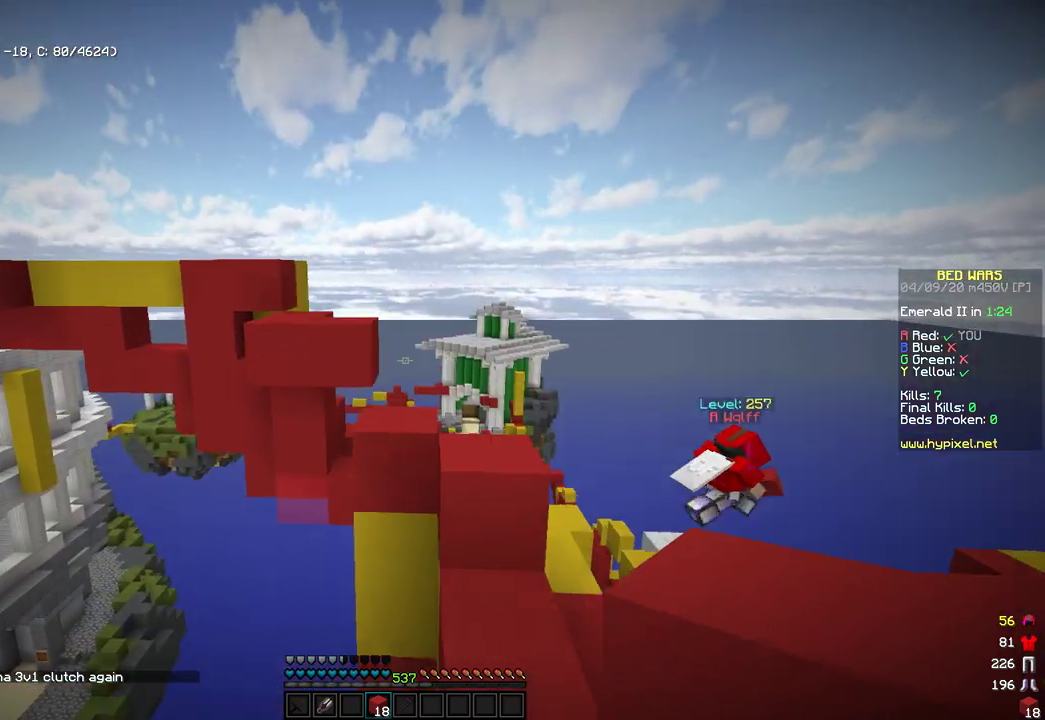
{"keys": ["w"], "mouse": [], "events": [[68, "space", "down"], [170, "d", "down"], [357, "d", "up"], [357, "space", "up"]]}
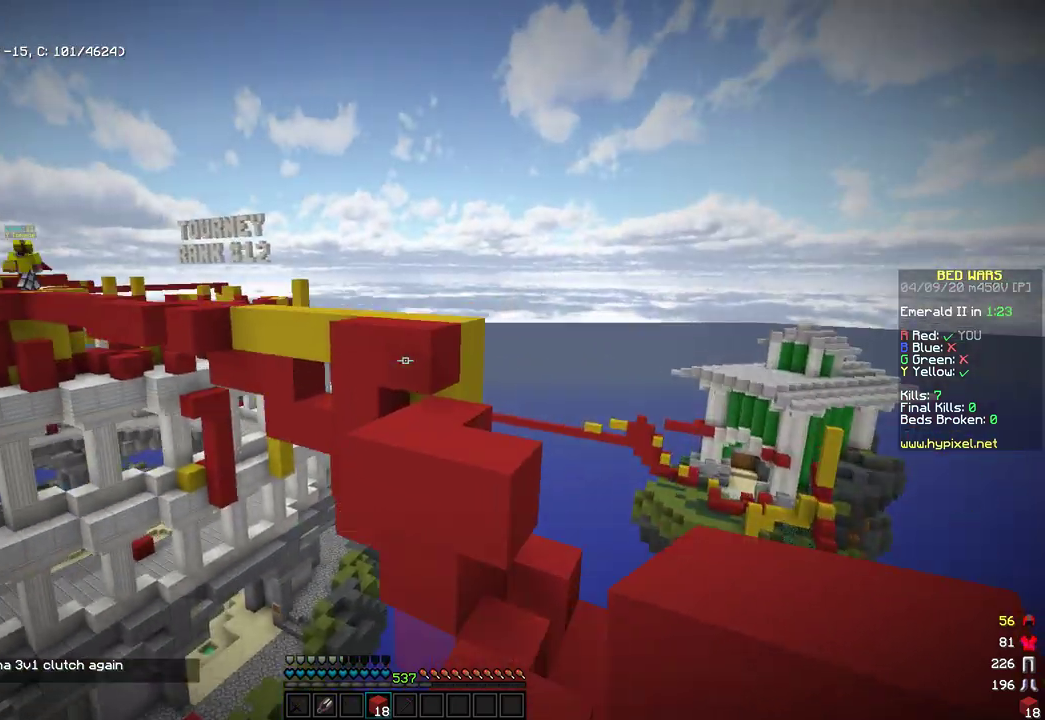
{"keys": ["space", "w"], "mouse": [], "events": [[323, "space", "down"]]}
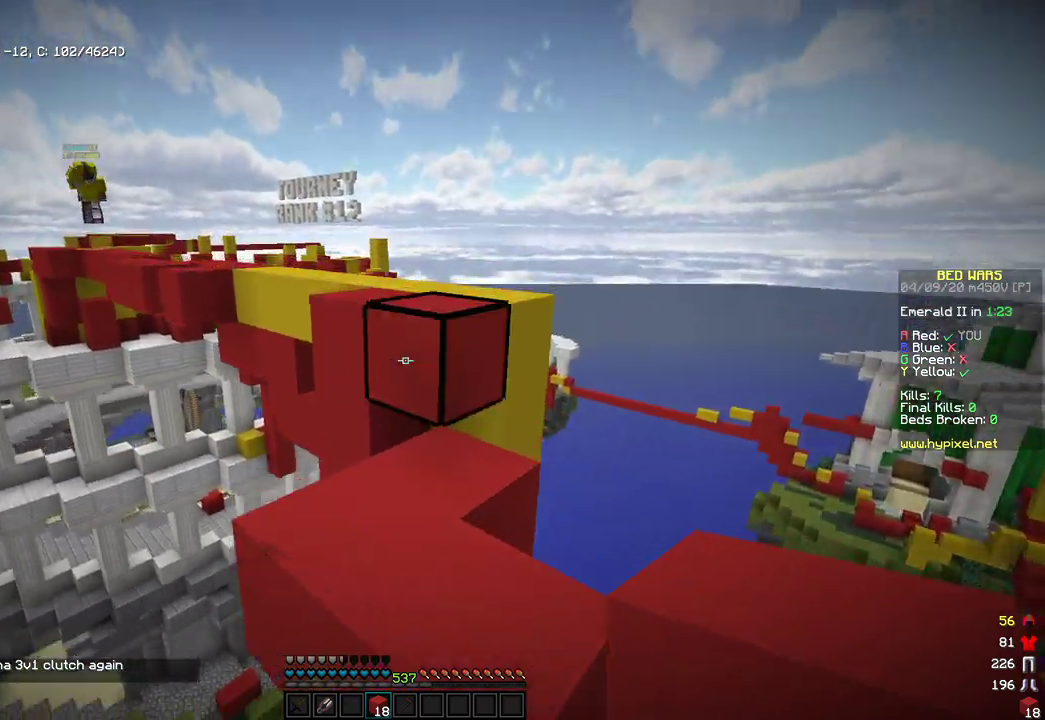
{"keys": ["d", "w"], "mouse": [], "events": [[68, "space", "up"], [85, "mouse_right", "down"], [171, "d", "down"], [222, "mouse_right", "up"], [222, "space", "down"], [460, "space", "up"]]}
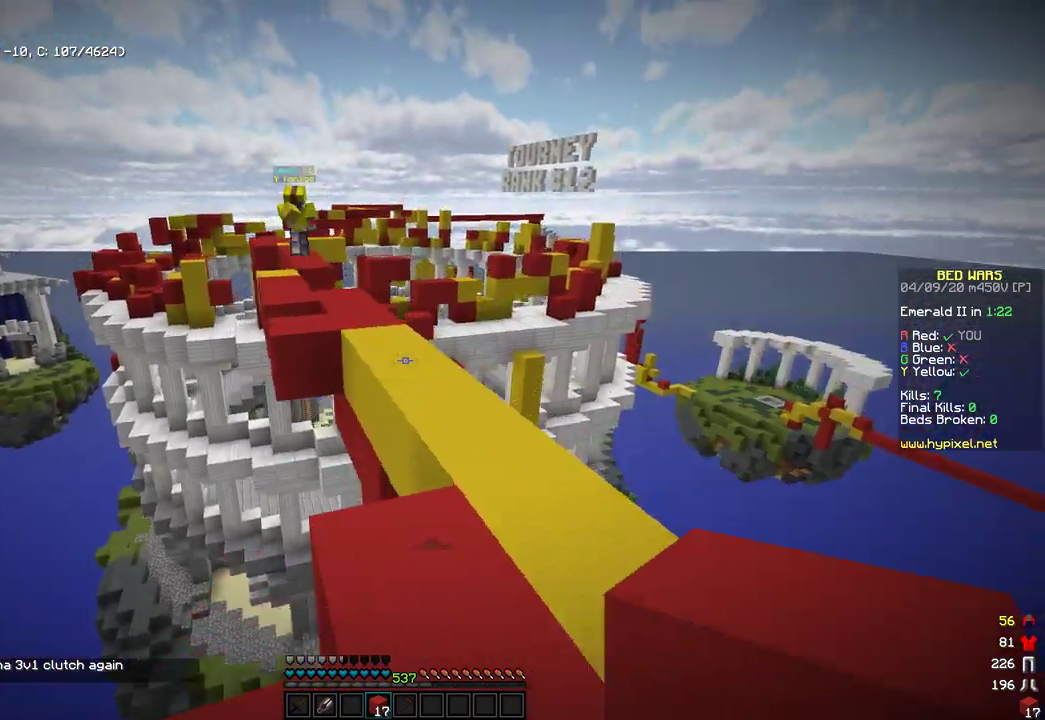
{"keys": ["w"], "mouse": [], "events": [[17, "d", "up"], [238, "space", "down"], [443, "space", "up"]]}
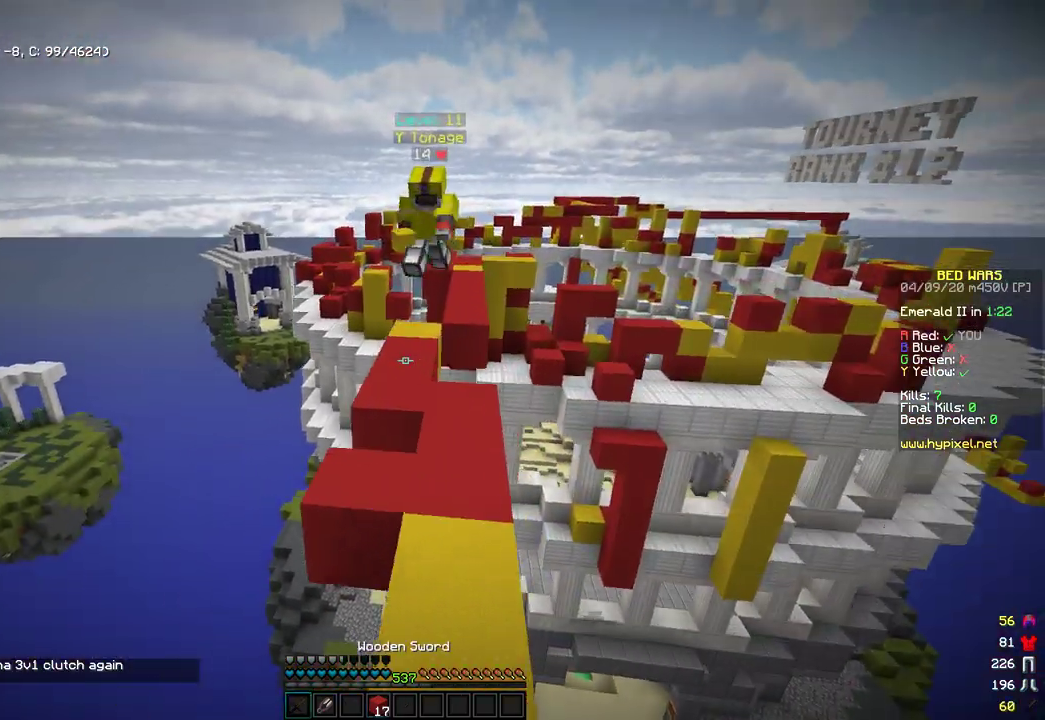
{"keys": ["d", "w"], "mouse": ["left"], "events": [[102, "w", "up"], [221, "w", "down"], [272, "mouse_left", "down"], [374, "d", "down"], [425, "mouse_left", "up"], [476, "mouse_left", "down"]]}
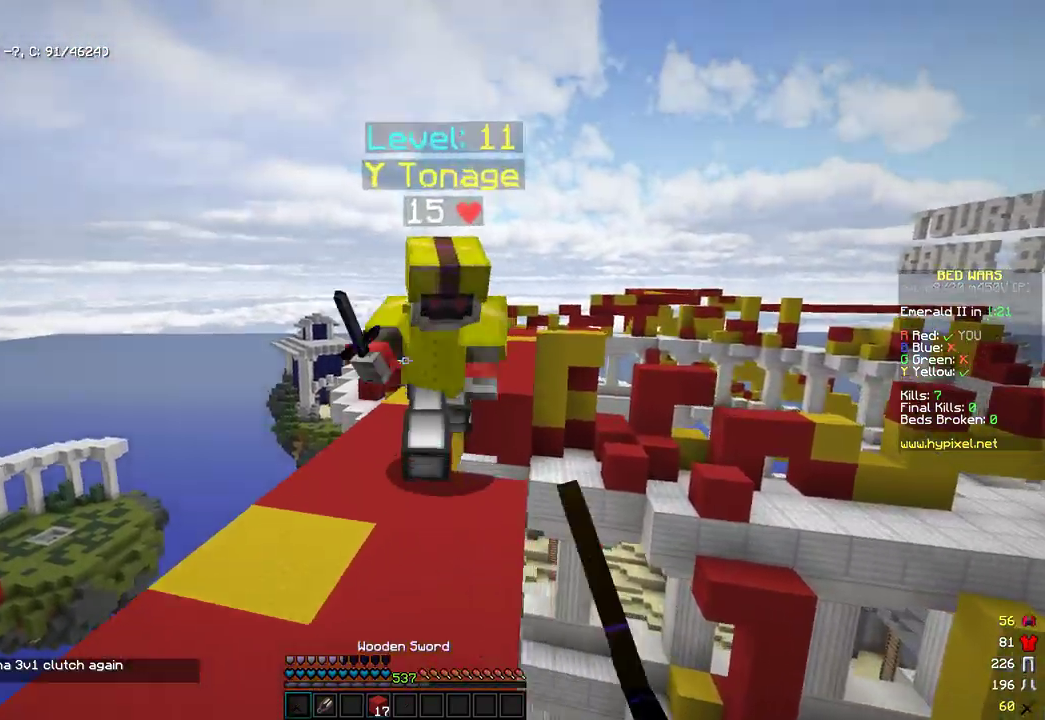
{"keys": ["a", "w"], "mouse": [], "events": [[35, "a", "down"], [69, "d", "up"], [86, "mouse_left", "up"], [188, "mouse_left", "down"], [273, "a", "up"], [358, "mouse_left", "up"], [443, "a", "down"]]}
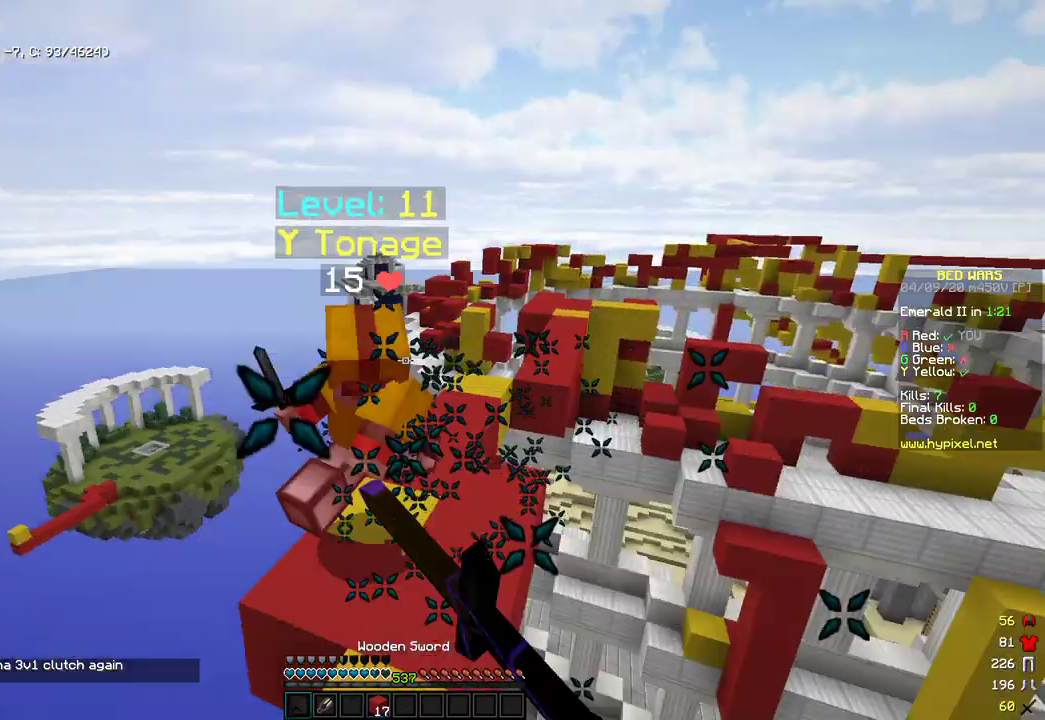
{"keys": [], "mouse": [], "events": [[34, "mouse_left", "down"], [239, "mouse_left", "up"], [341, "mouse_left", "down"], [443, "mouse_left", "up"], [477, "a", "up"], [511, "w", "up"]]}
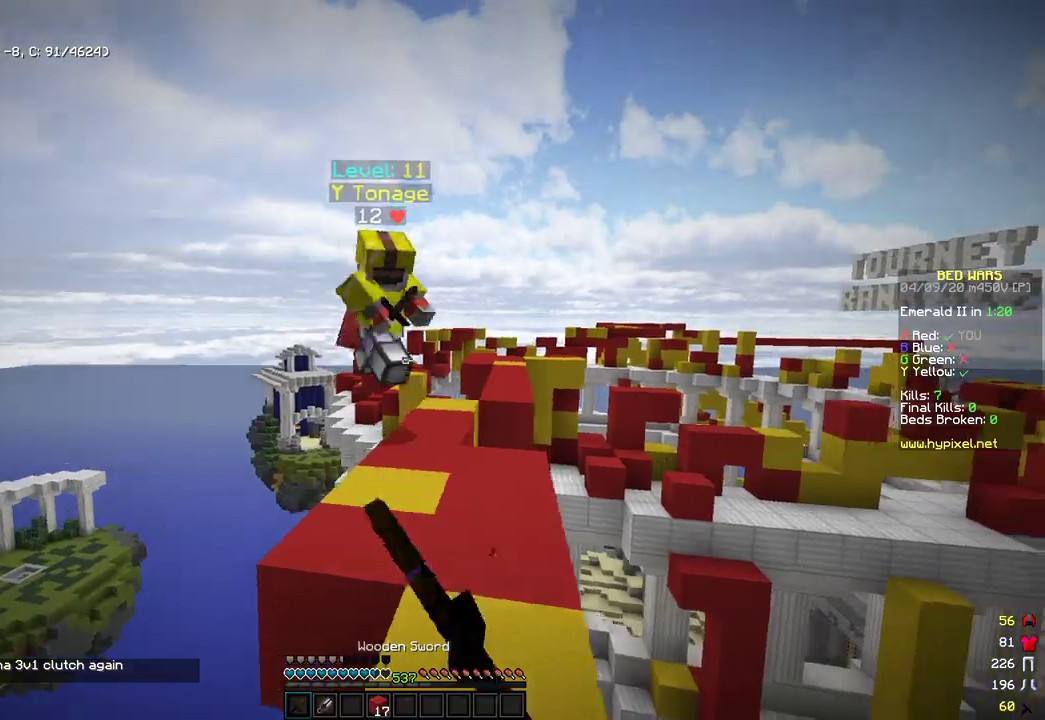
{"keys": ["d", "w"], "mouse": [], "events": [[68, "mouse_left", "down"], [68, "w", "down"], [170, "d", "down"], [477, "mouse_left", "up"]]}
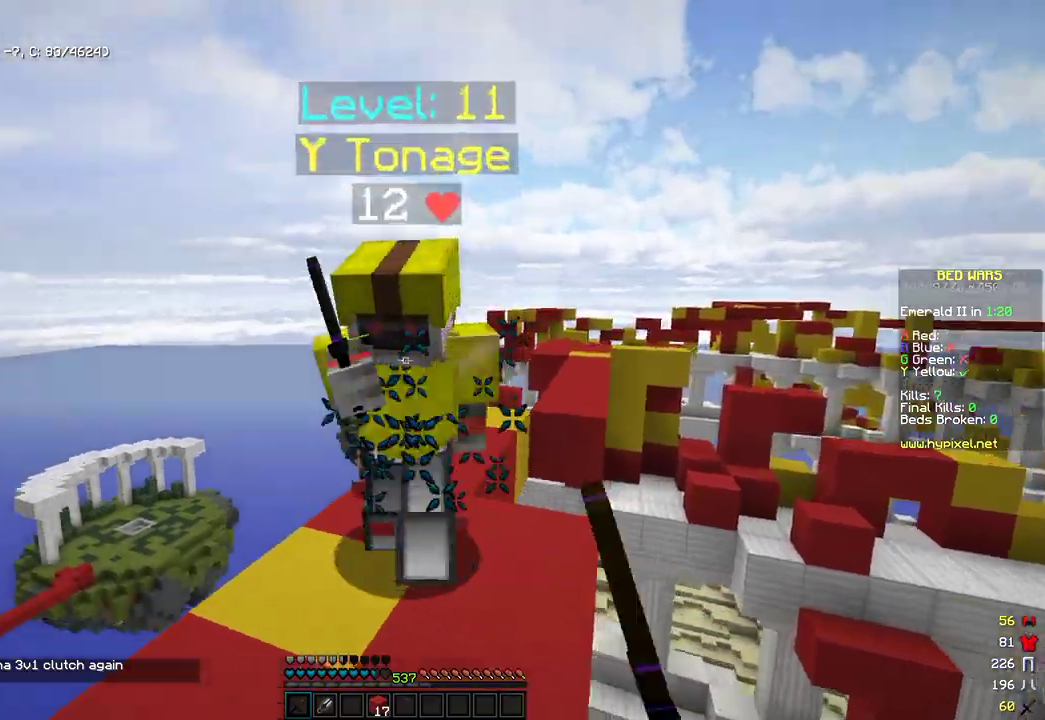
{"keys": ["w"], "mouse": ["left"], "events": [[17, "a", "down"], [17, "d", "up"], [17, "mouse_left", "down"], [306, "mouse_left", "up"], [357, "a", "up"], [476, "mouse_left", "down"]]}
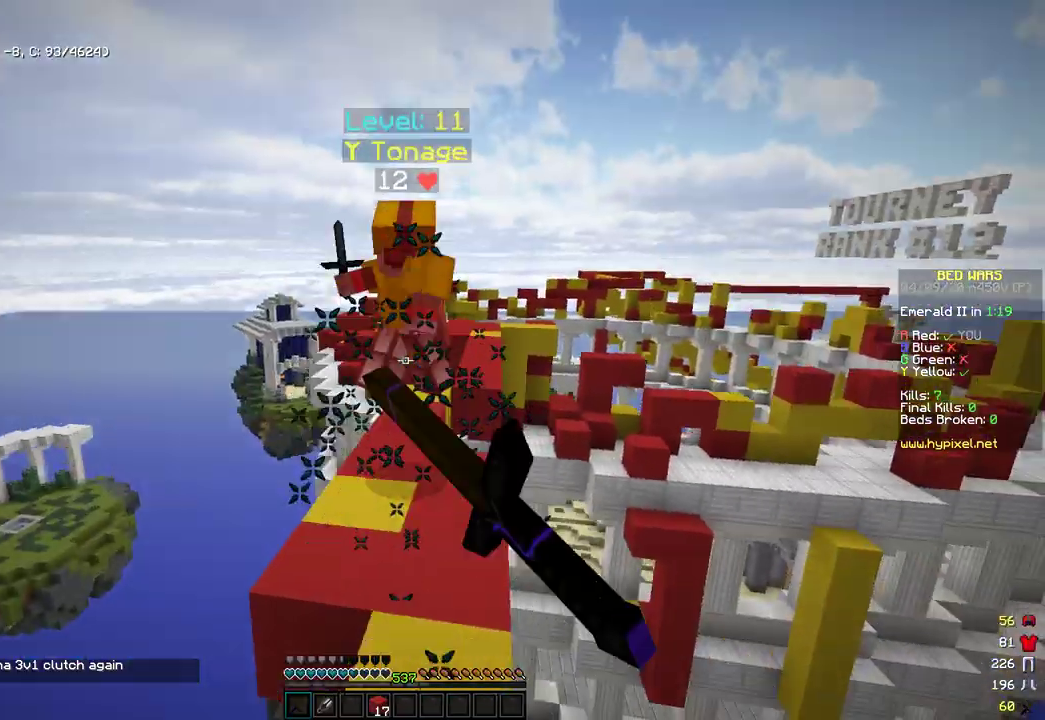
{"keys": ["w"], "mouse": [], "events": [[69, "mouse_left", "up"], [154, "w", "up"], [222, "mouse_left", "down"], [222, "w", "down"], [426, "mouse_left", "up"]]}
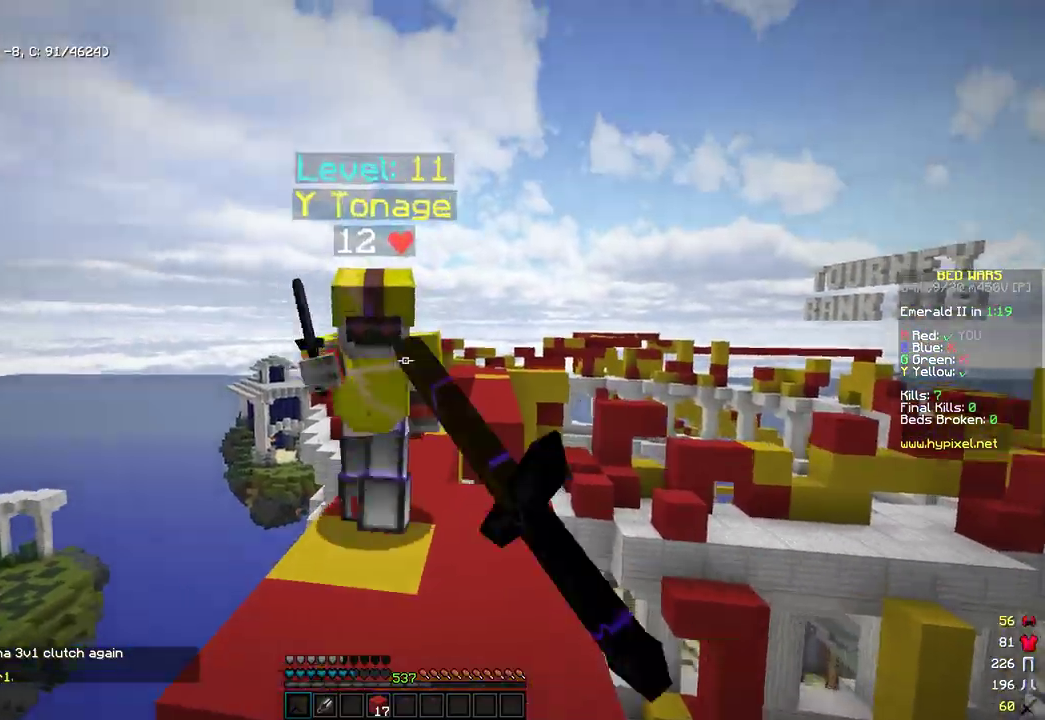
{"keys": ["w"], "mouse": ["left"], "events": [[68, "mouse_left", "down"]]}
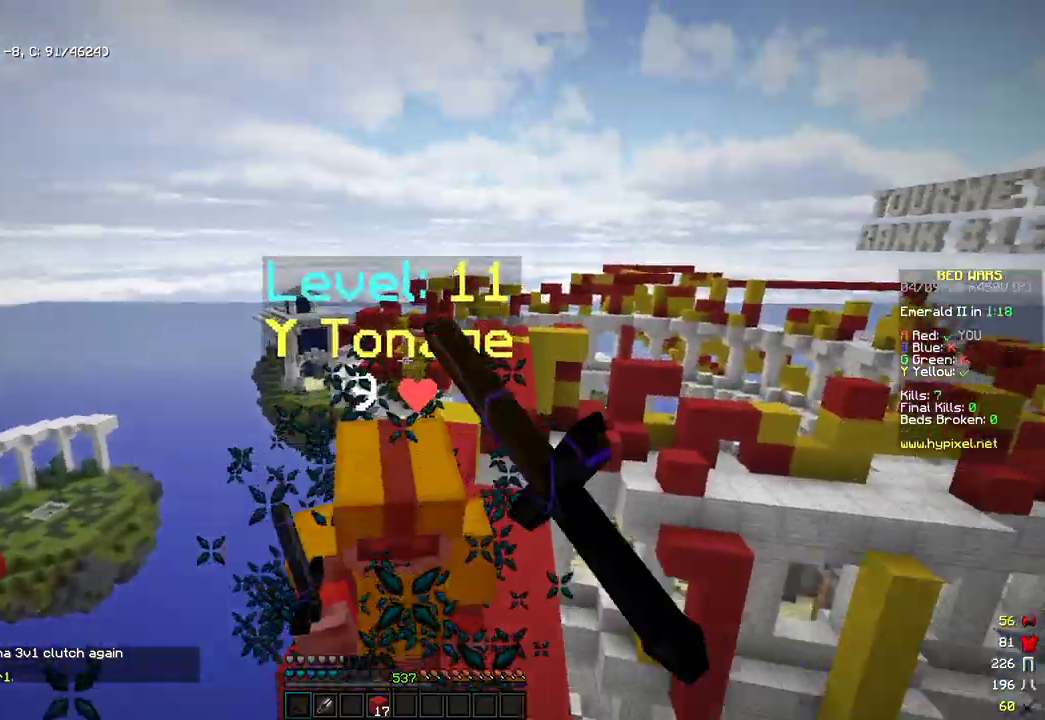
{"keys": ["w"], "mouse": [], "events": [[17, "w", "up"], [102, "mouse_left", "up"], [102, "w", "down"], [153, "mouse_left", "down"], [153, "mouse_right", "down"], [289, "mouse_left", "up"], [289, "mouse_right", "up"]]}
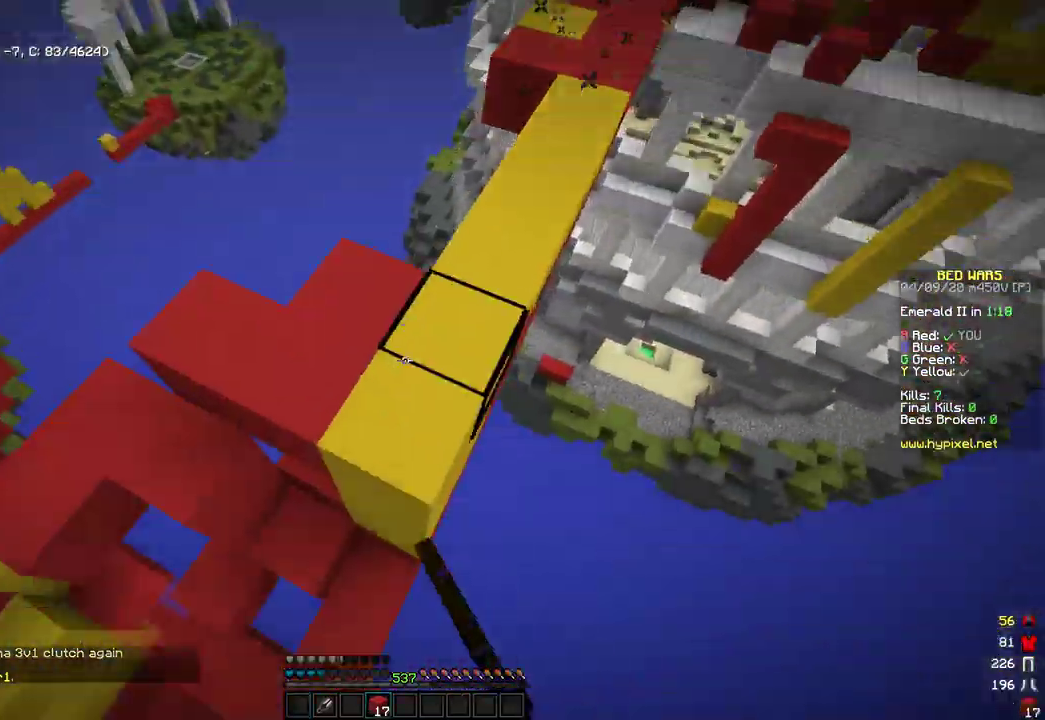
{"keys": ["w"], "mouse": [], "events": [[119, "mouse_right", "down"], [323, "mouse_right", "up"]]}